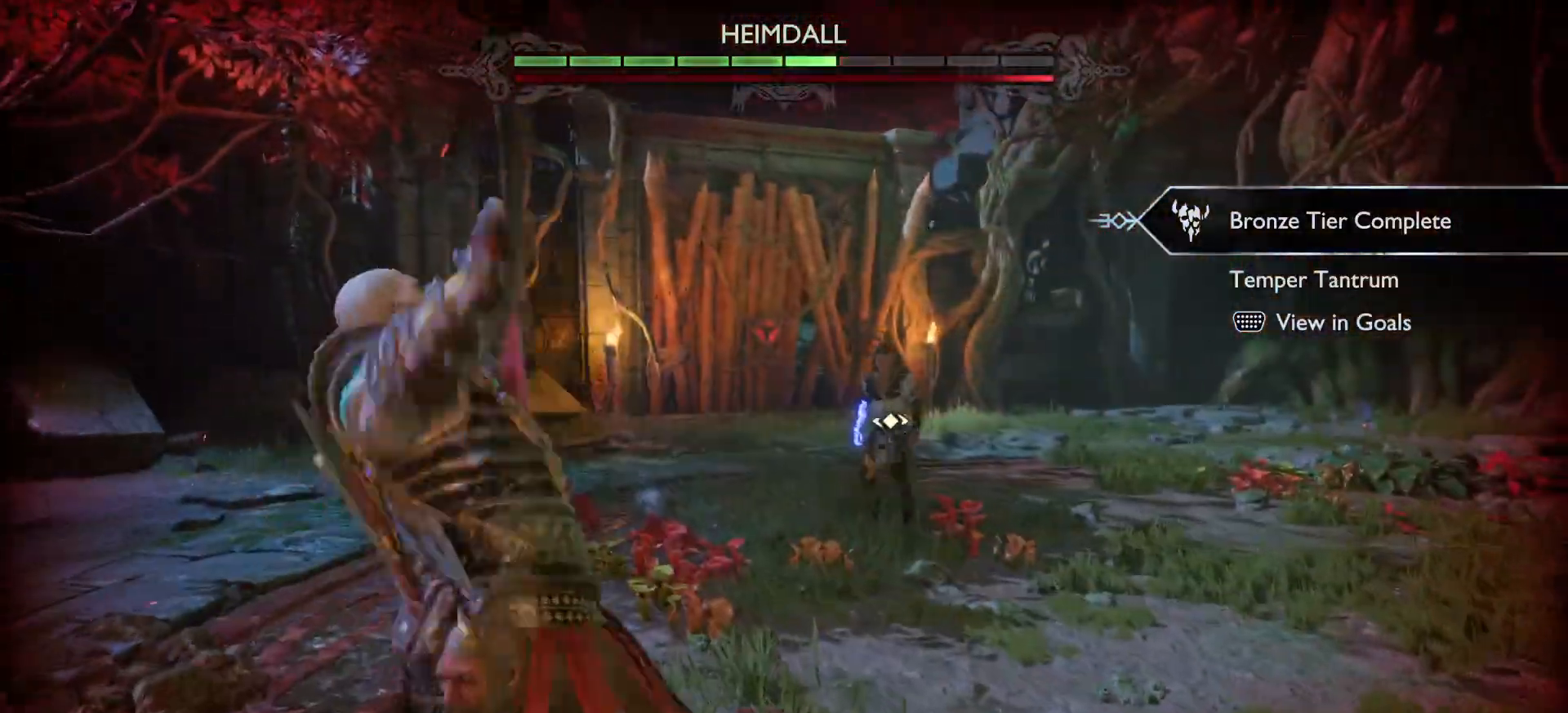
Gameplay with a controller (PlayStation layout); each line is a JSON object with the inputs held at the frame after it. "events" lists button and stick changes between this image and that frame as [ms after this image, input, new state], when the widget could be followed in between. Not read: HOME L3 R3.
{"buttons": [], "left_stick": "center", "right_stick": "center", "events": []}
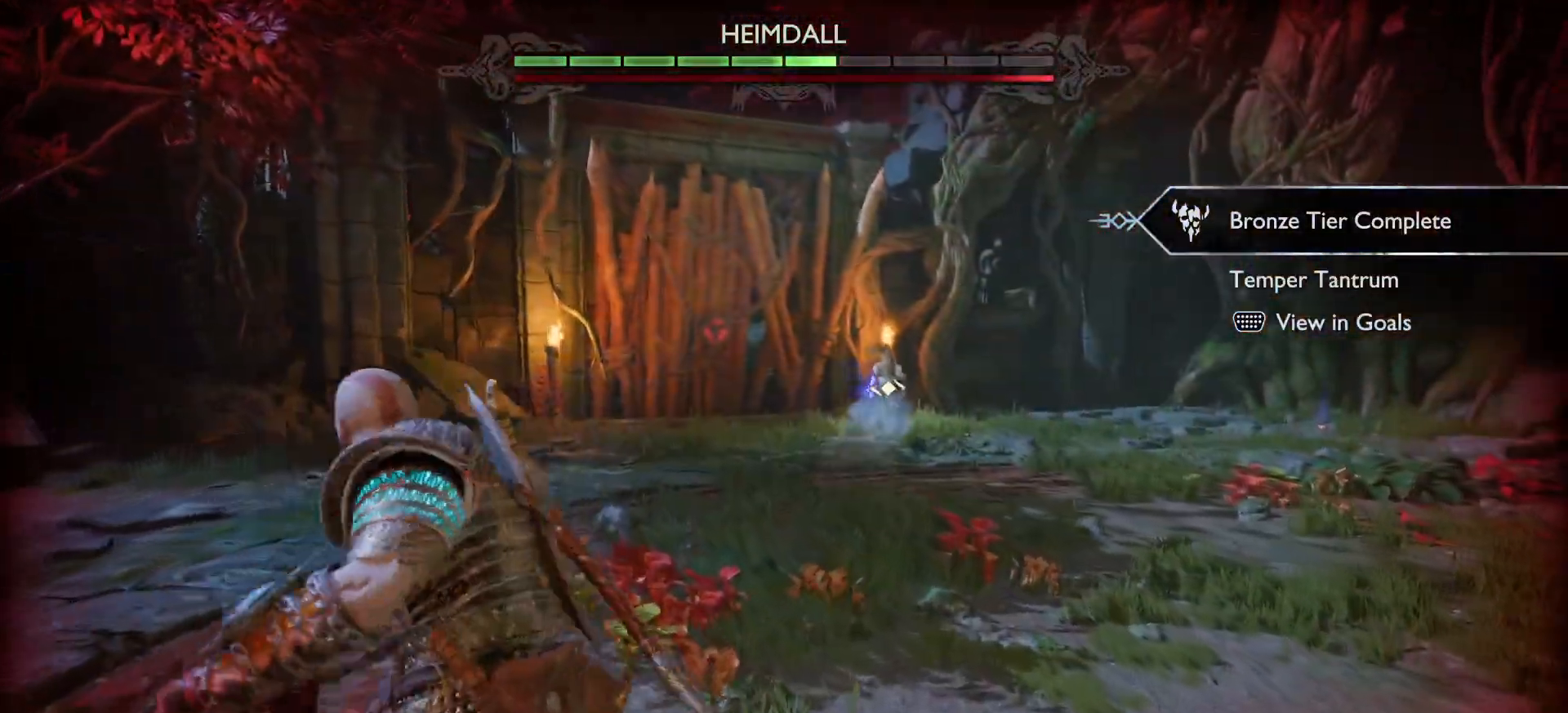
{"buttons": [], "left_stick": "up-right", "right_stick": "up-left", "events": [[50, "left_stick", "up-right"], [250, "right_stick", "up-left"]]}
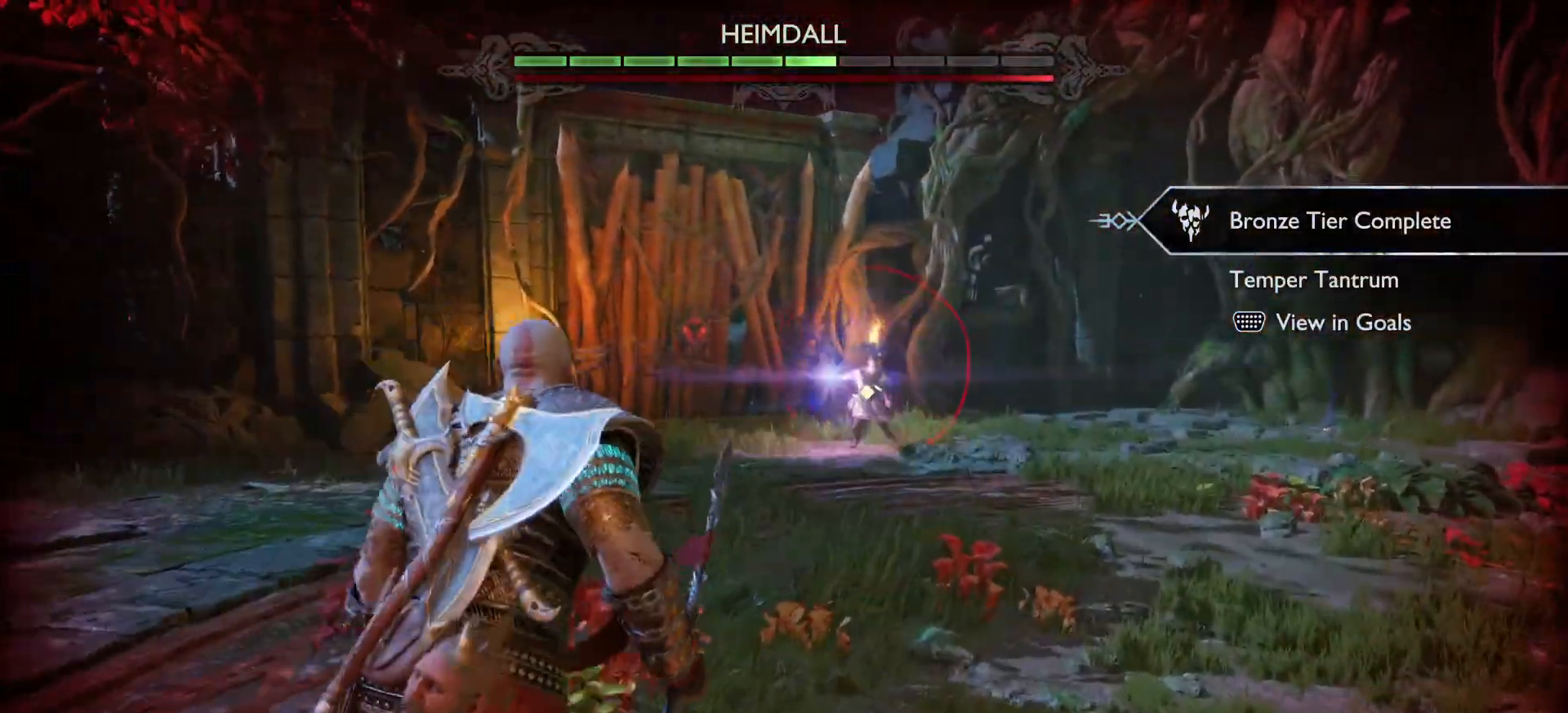
{"buttons": [], "left_stick": "up-right", "right_stick": "center", "events": [[84, "right_stick", "center"], [367, "left_stick", "center"], [451, "left_stick", "up-right"]]}
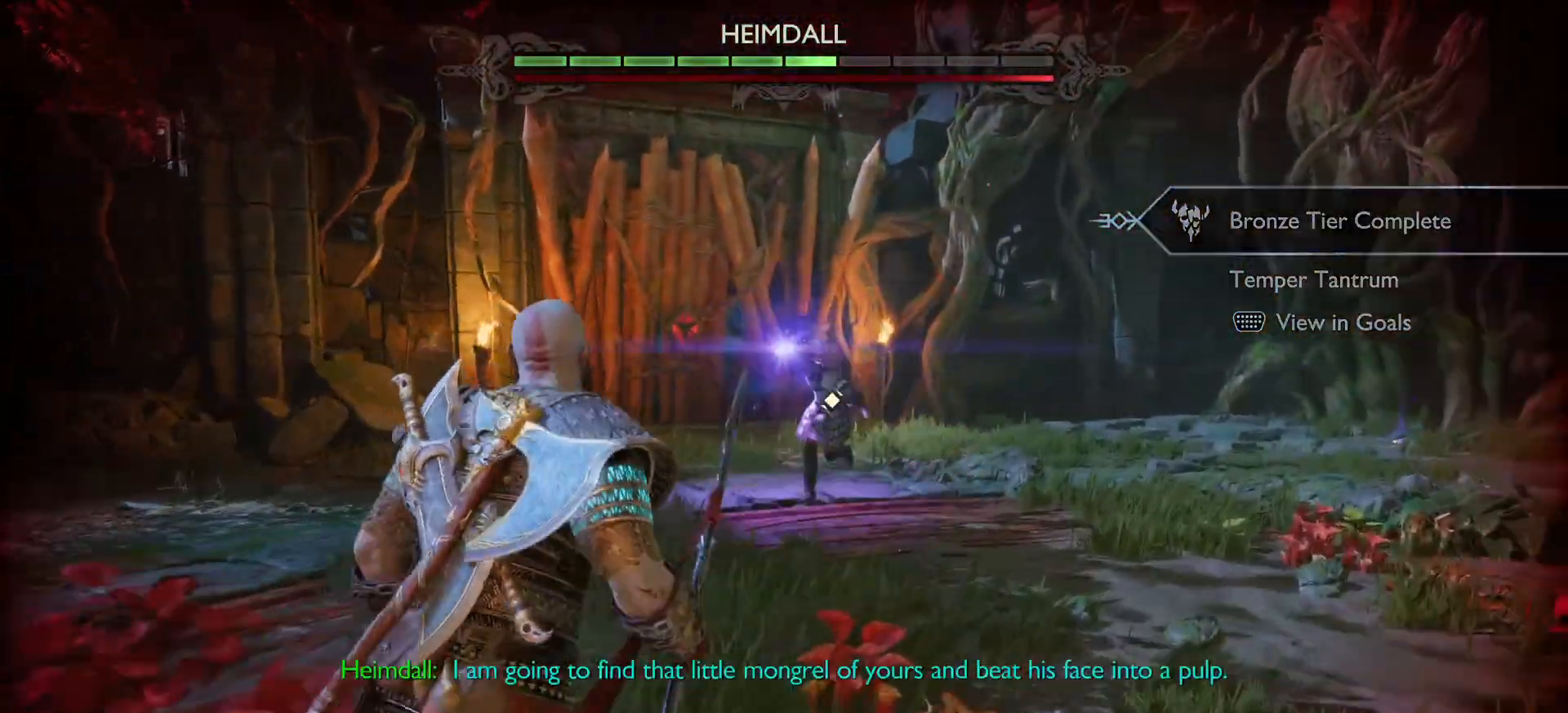
{"buttons": [], "left_stick": "down", "right_stick": "center", "events": [[33, "left_stick", "down"]]}
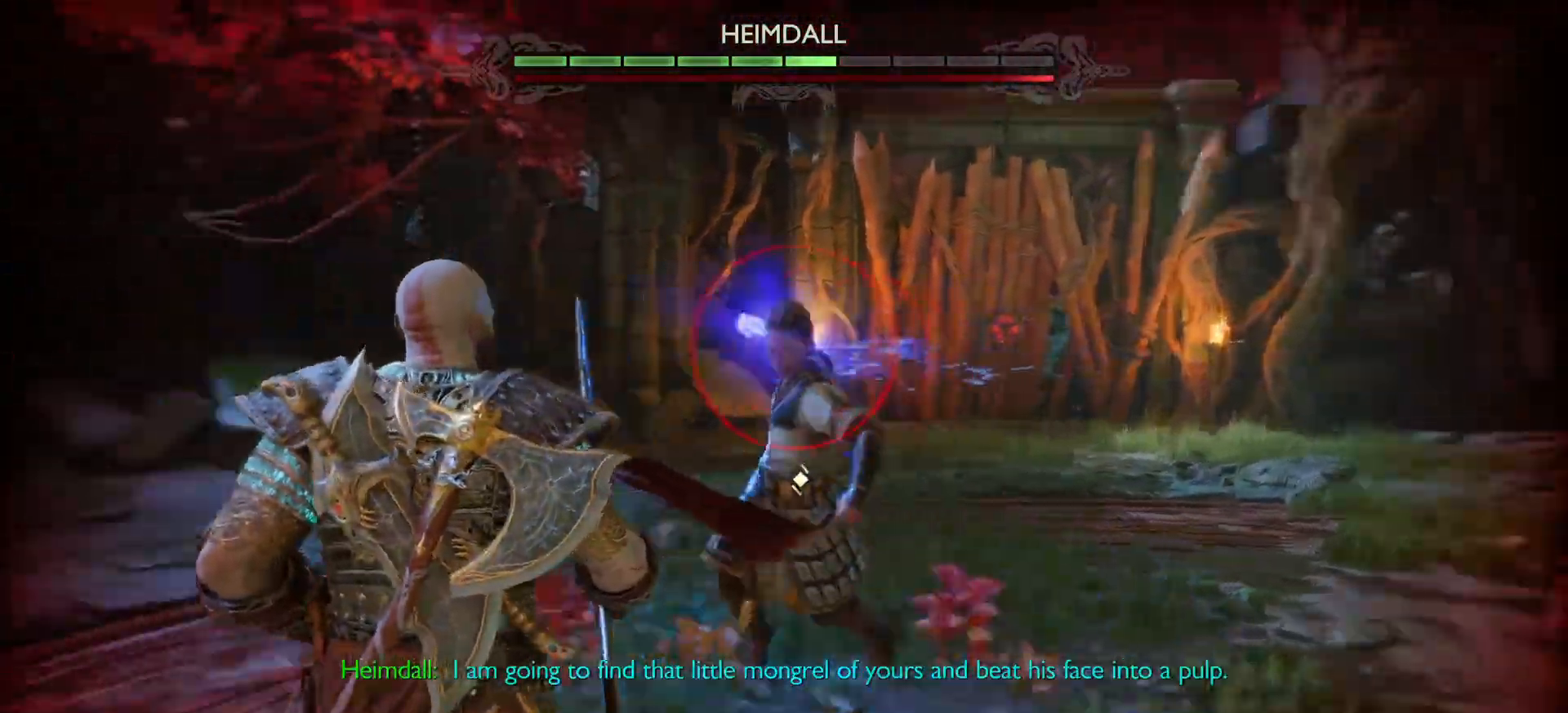
{"buttons": [], "left_stick": "center", "right_stick": "center", "events": [[167, "L1", "down"], [217, "L1", "up"], [351, "right_stick", "up-left"], [401, "right_stick", "center"], [451, "left_stick", "center"]]}
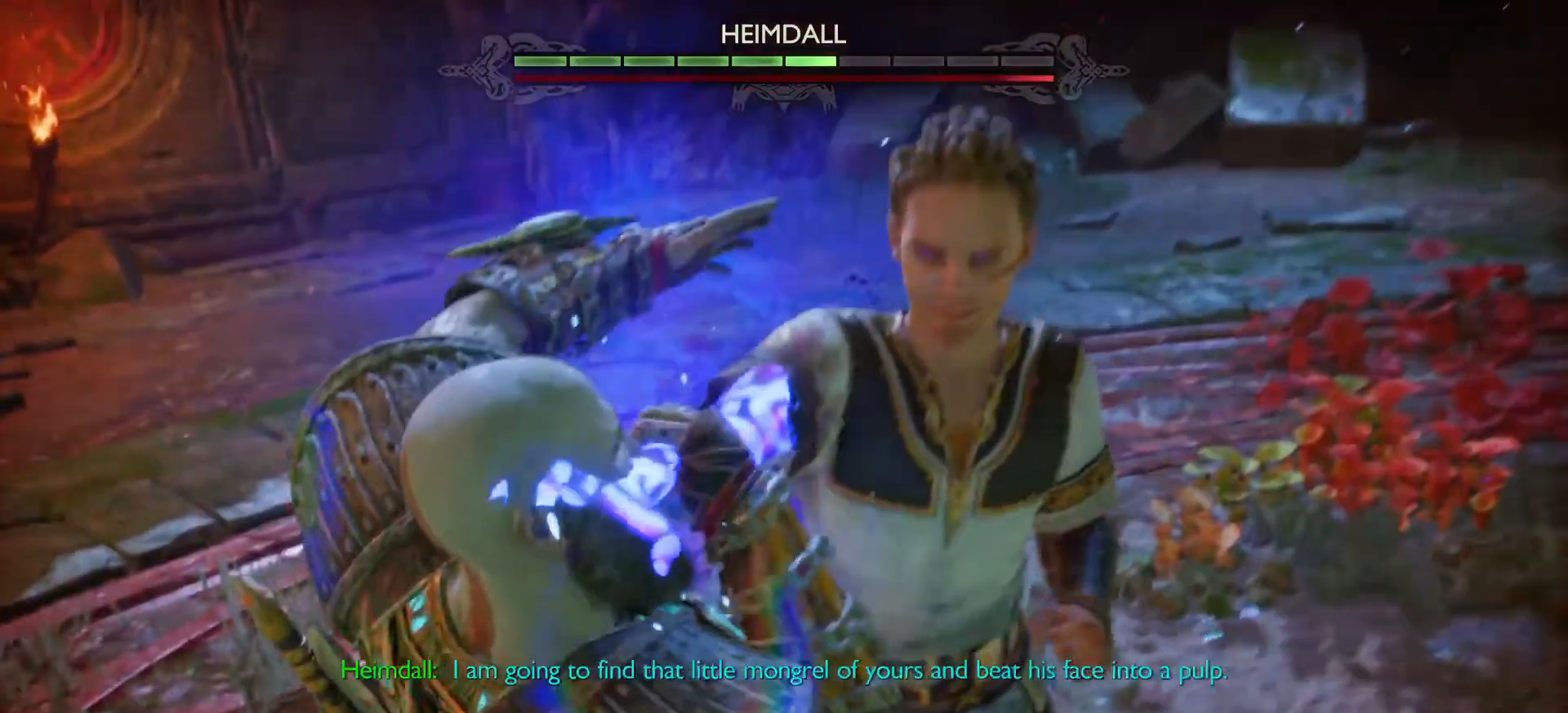
{"buttons": [], "left_stick": "center", "right_stick": "center", "events": []}
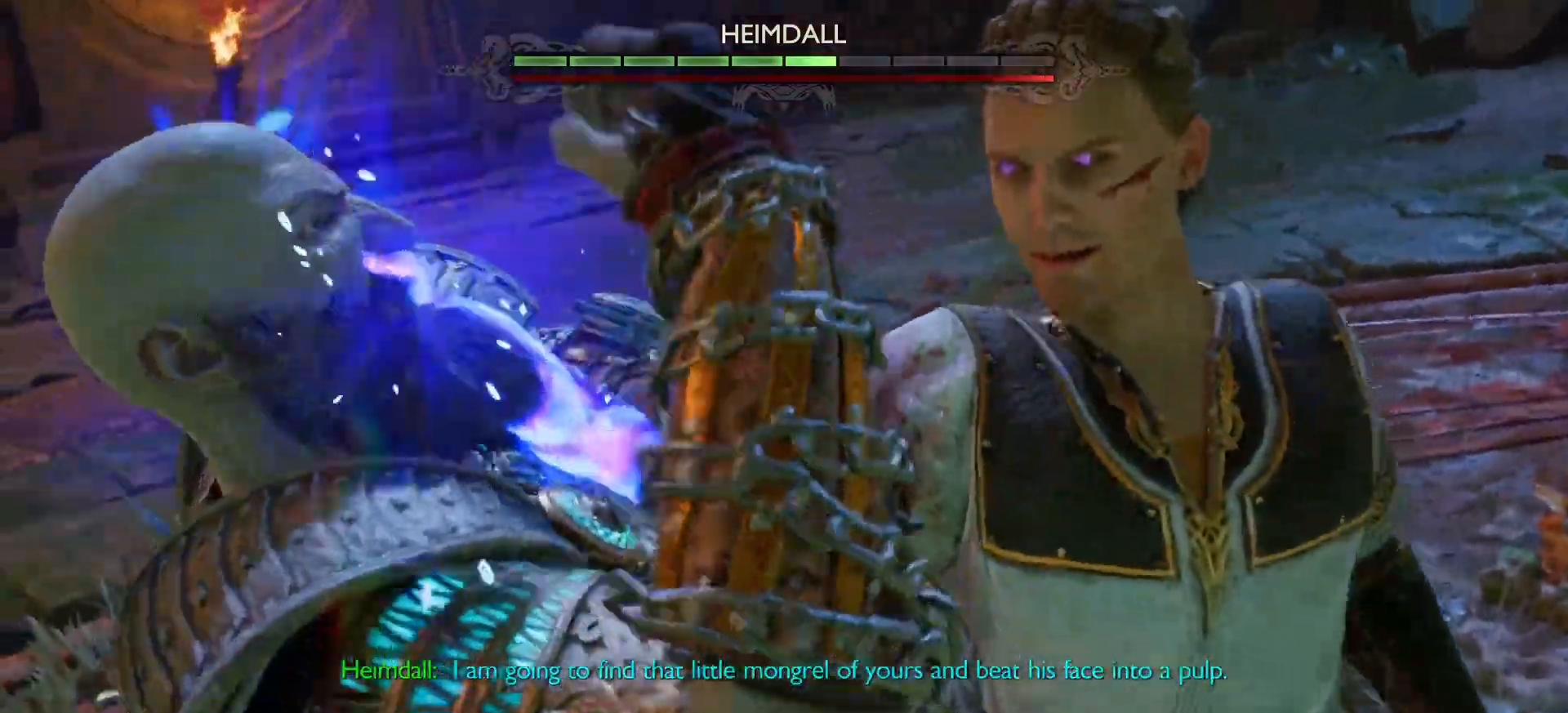
{"buttons": [], "left_stick": "center", "right_stick": "center", "events": [[383, "CROSS", "down"], [483, "CROSS", "up"]]}
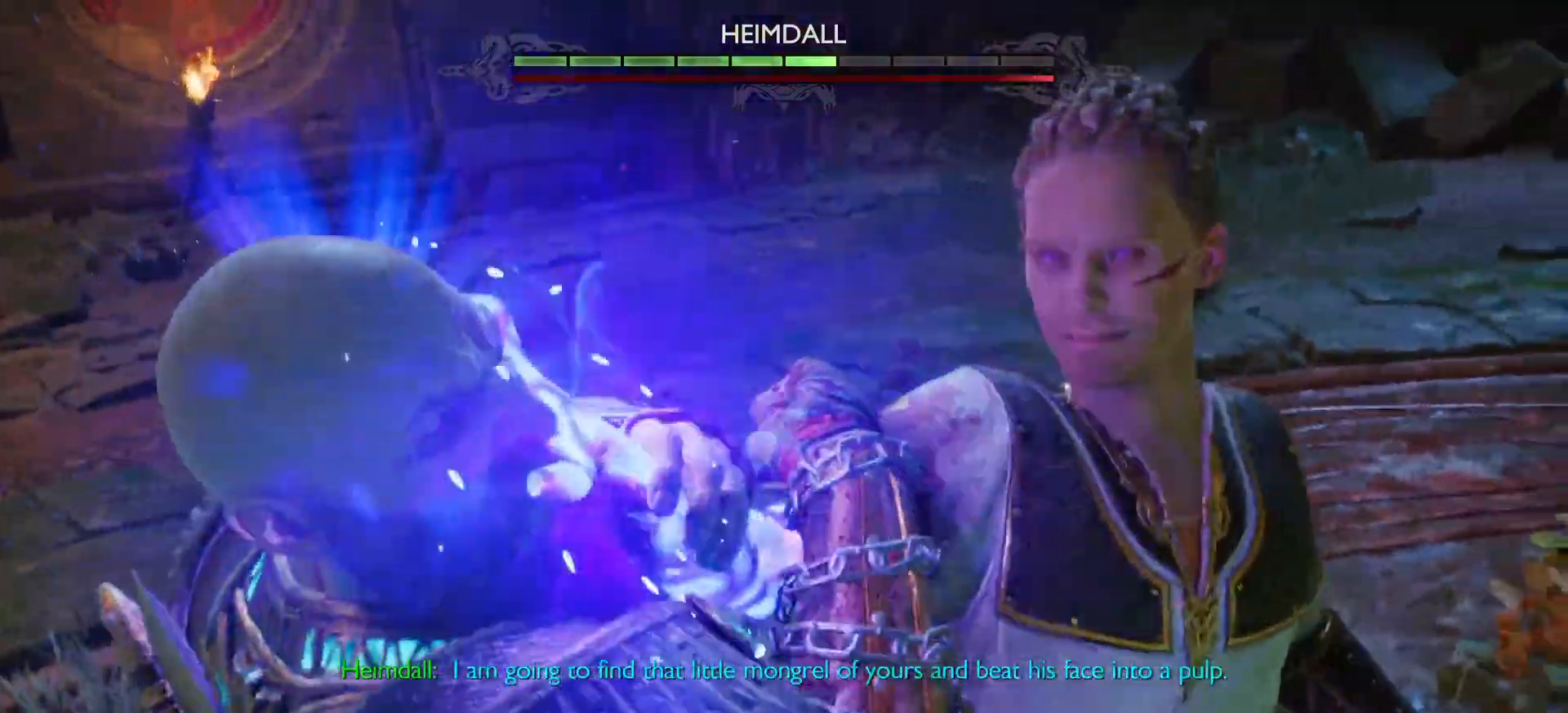
{"buttons": ["CROSS"], "left_stick": "center", "right_stick": "center", "events": [[50, "CROSS", "down"], [133, "CROSS", "up"], [200, "CROSS", "down"], [300, "CROSS", "up"], [350, "CROSS", "down"], [450, "CROSS", "up"], [501, "CROSS", "down"]]}
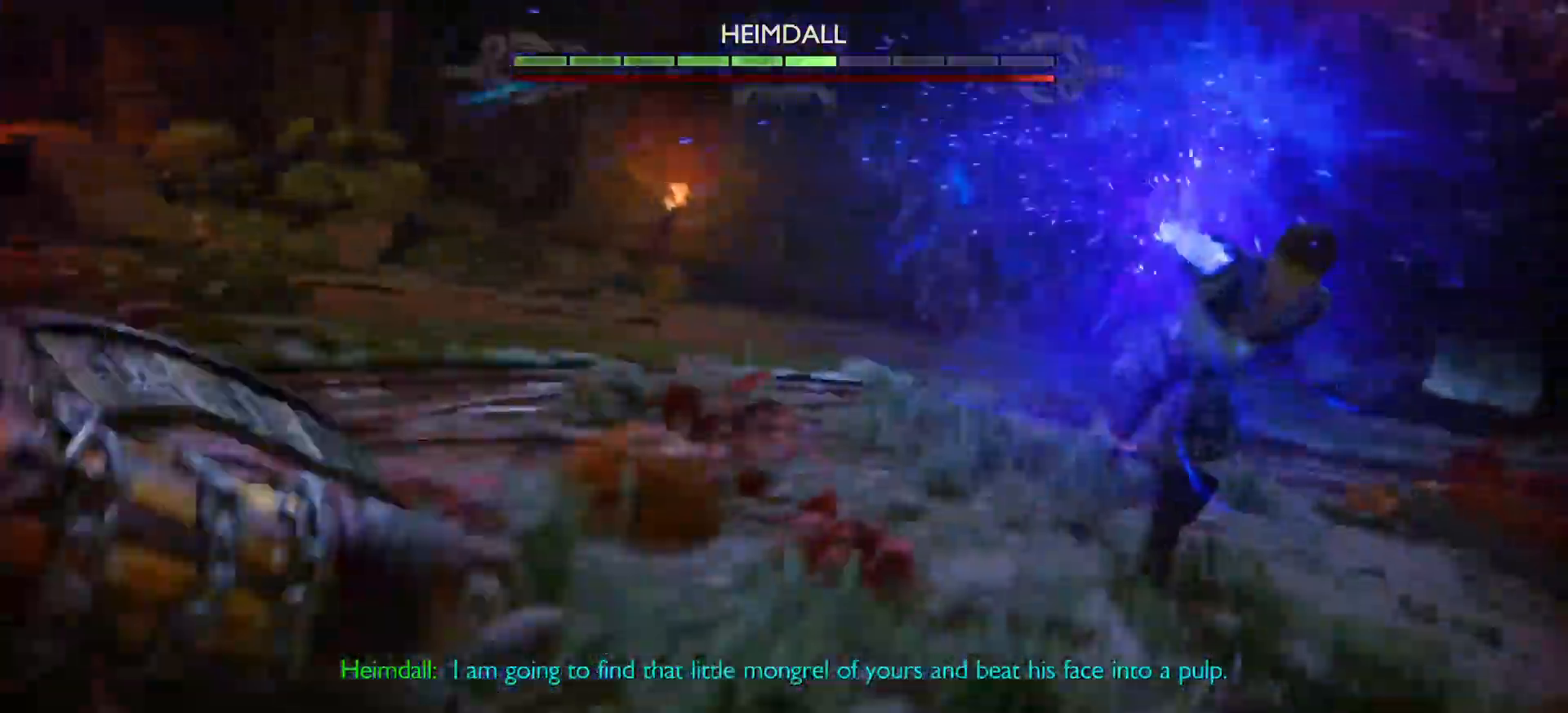
{"buttons": [], "left_stick": "center", "right_stick": "center", "events": [[216, "CROSS", "up"]]}
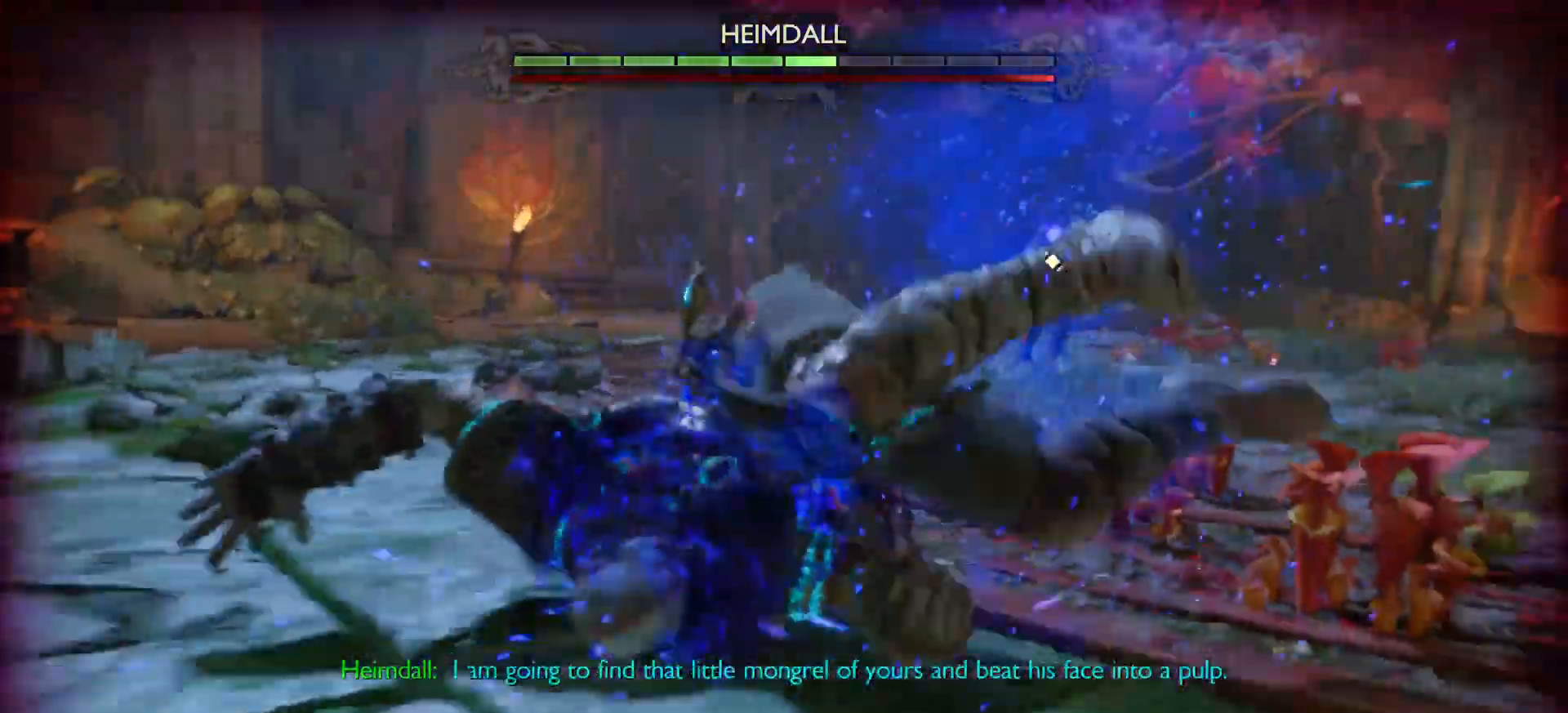
{"buttons": [], "left_stick": "up", "right_stick": "up-left", "events": [[250, "left_stick", "up-right"], [367, "left_stick", "center"], [450, "left_stick", "up"], [501, "right_stick", "up-left"]]}
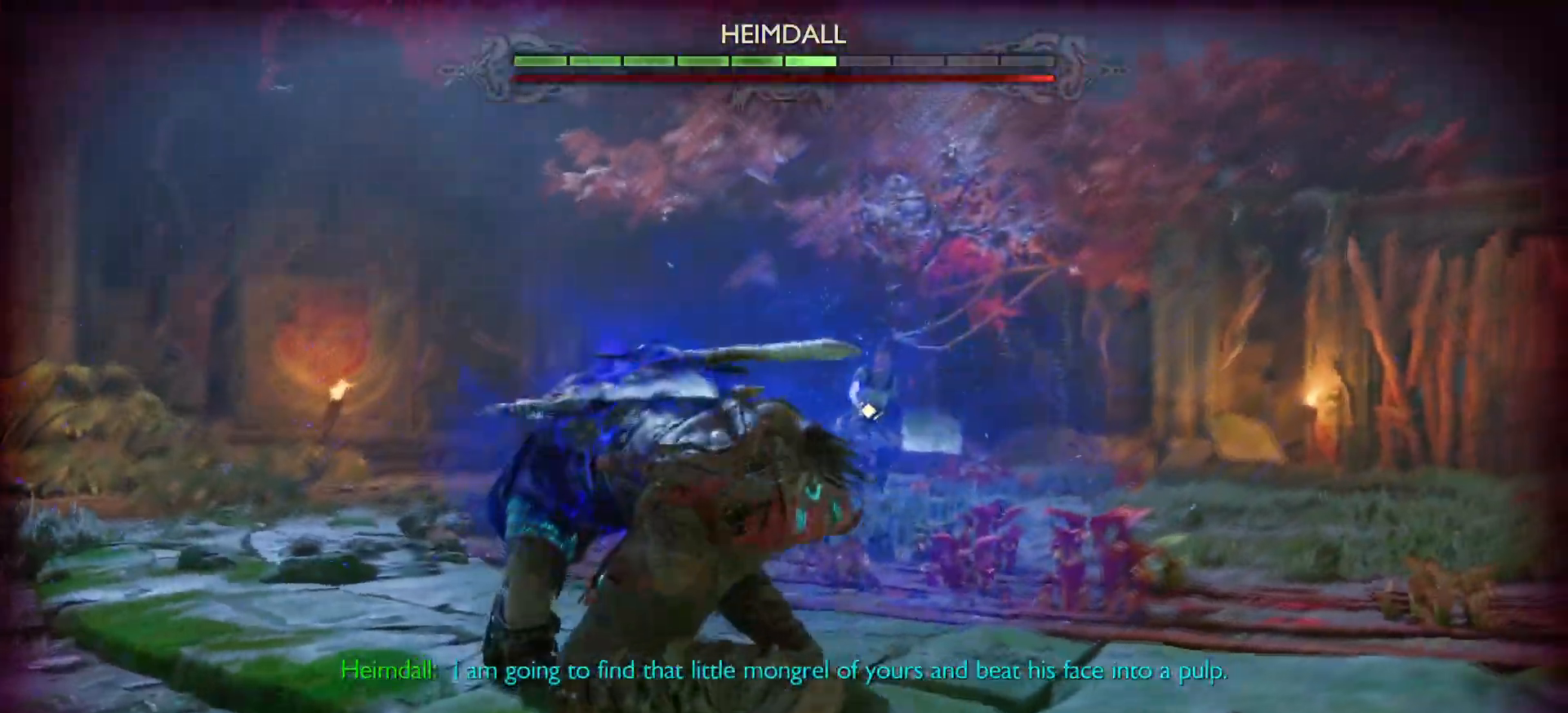
{"buttons": [], "left_stick": "up", "right_stick": "up-left", "events": []}
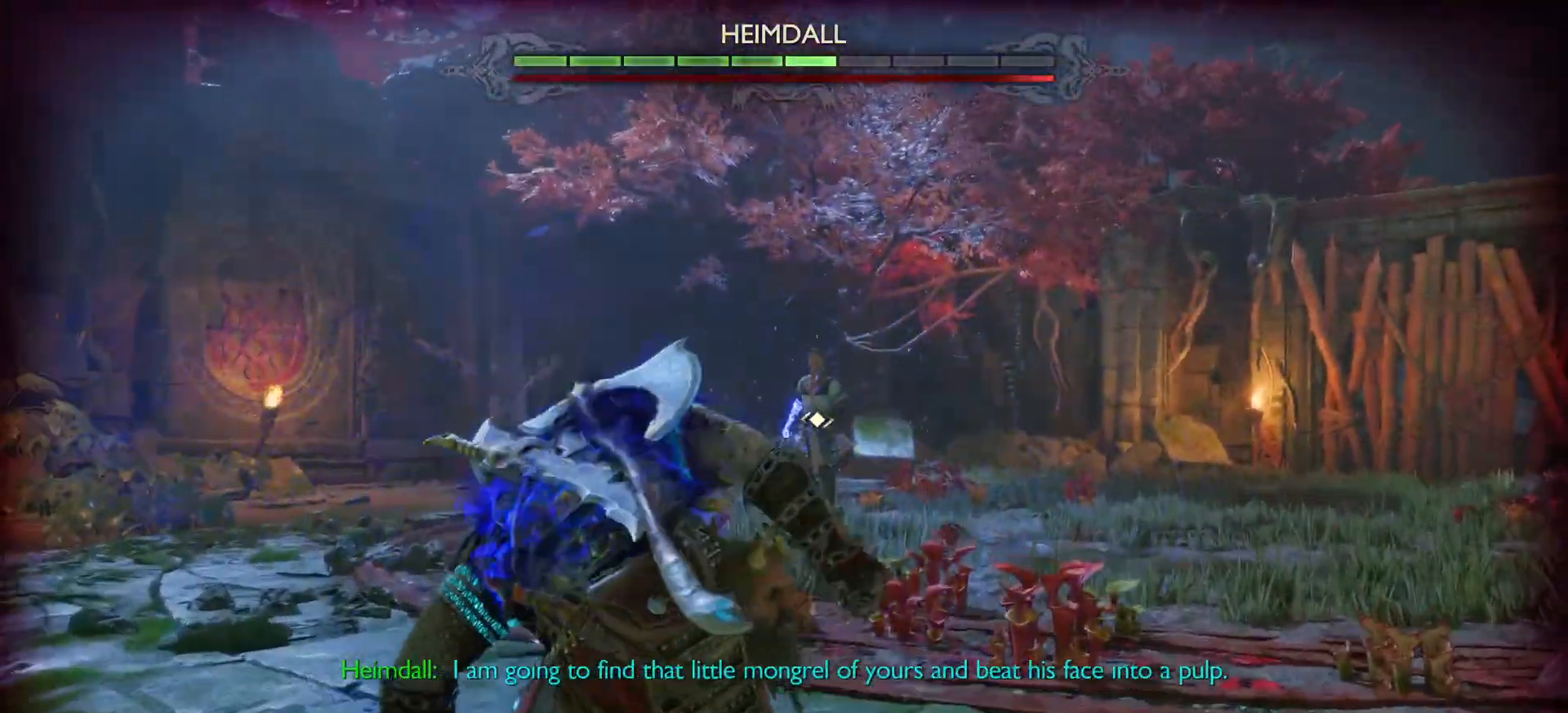
{"buttons": [], "left_stick": "up", "right_stick": "up-left", "events": []}
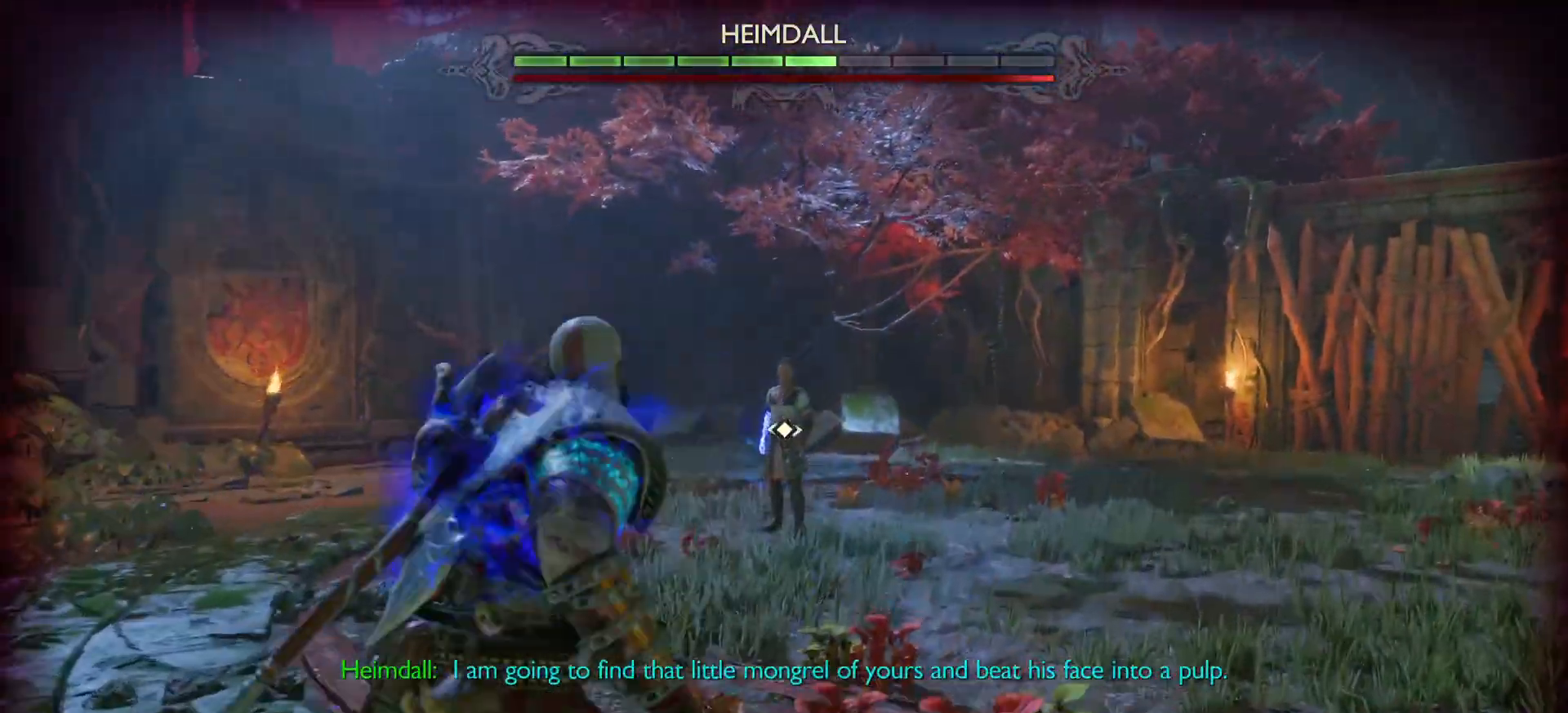
{"buttons": [], "left_stick": "up-right", "right_stick": "center", "events": [[283, "left_stick", "up-right"], [483, "right_stick", "center"]]}